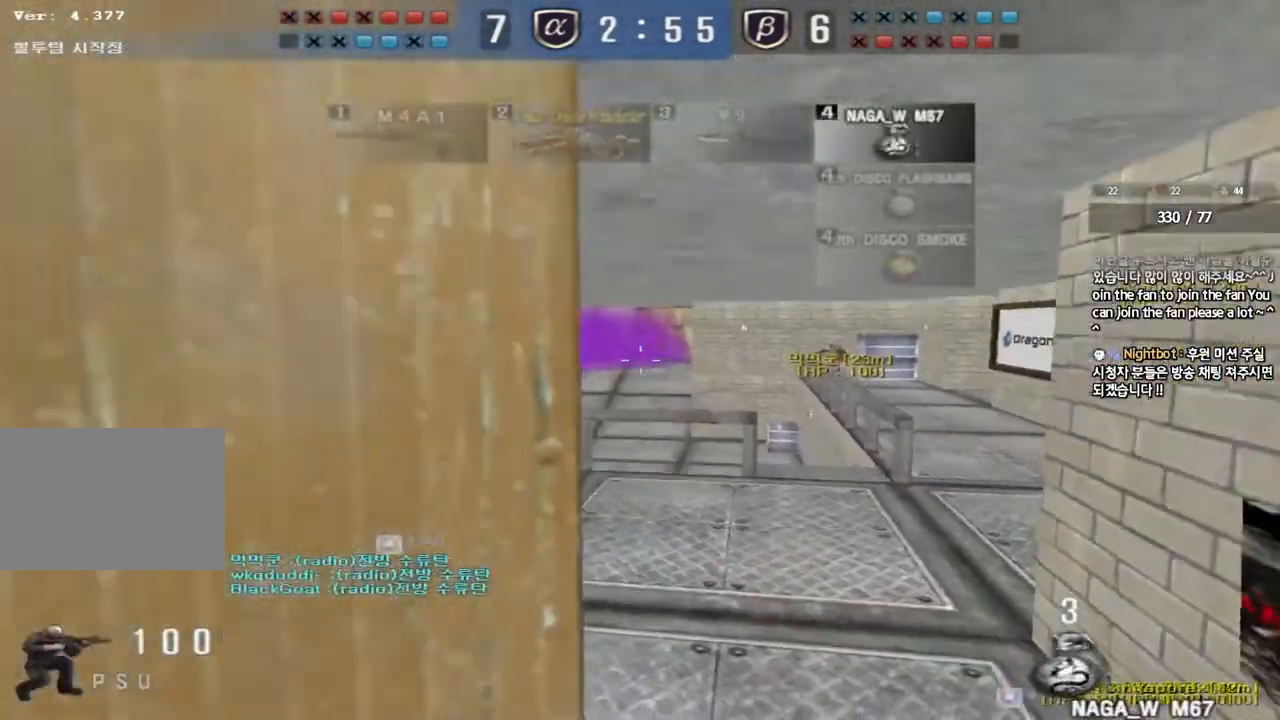
Gameplay with keyboard; each line is a JSON object with the keys held at the frame after it. "events" lists presses ("down") and releases ("up") of "a", "ctrl", "d", "e", "f", "q", "r", "s", "shift", "space", "tab" and "w" between this image and that frame as [ms after this image, input, new state], when the widget could be followed in between. No other keys are recorded. Mouse input is not recorded.
{"keys": ["a", "s", "shift"], "events": [[50, "d", "down"], [50, "s", "down"], [333, "d", "up"], [433, "a", "down"], [467, "shift", "down"]]}
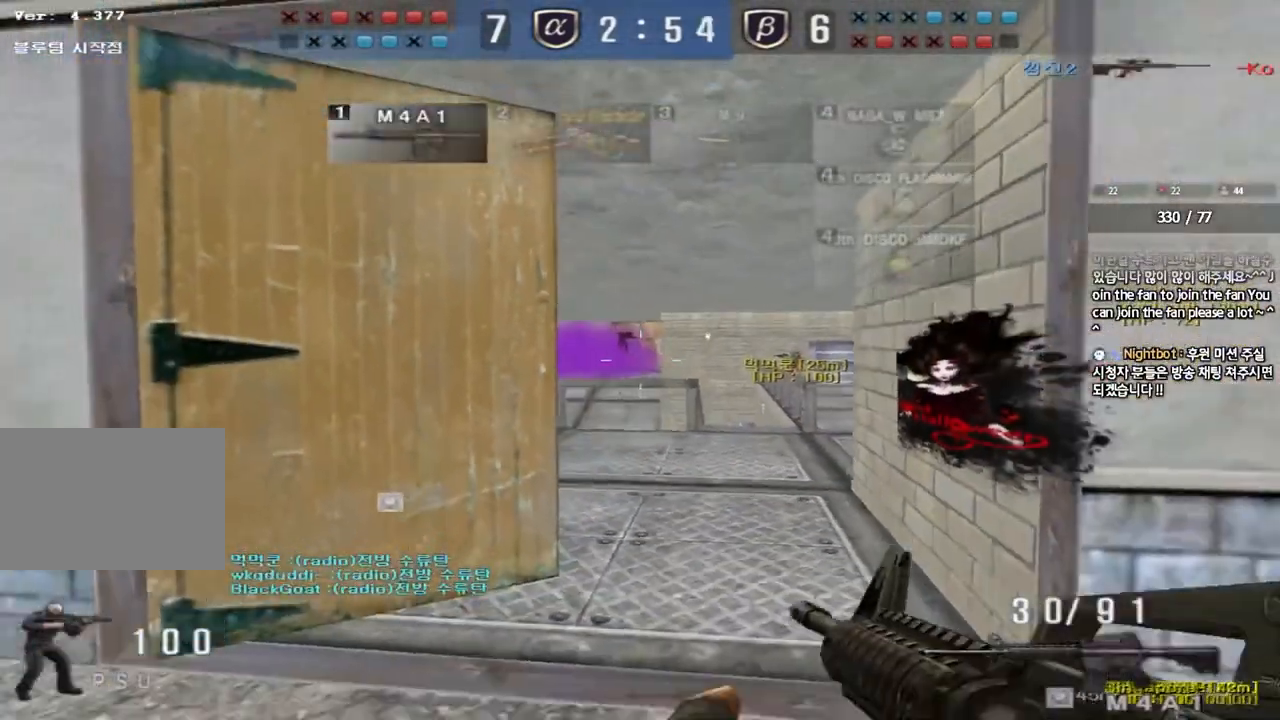
{"keys": [], "events": [[100, "a", "up"], [100, "s", "up"], [217, "w", "down"], [233, "d", "down"], [250, "shift", "up"], [400, "d", "up"], [417, "w", "up"]]}
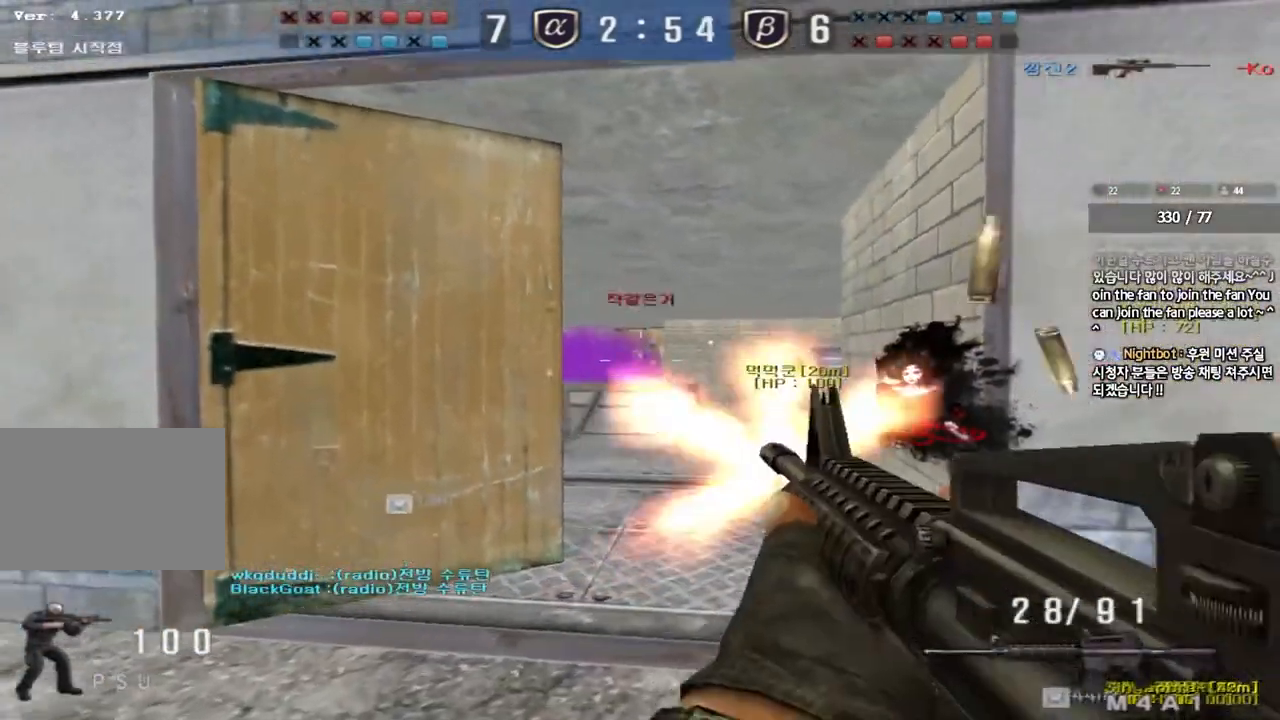
{"keys": ["w"], "events": [[217, "a", "down"], [250, "w", "down"], [467, "a", "up"]]}
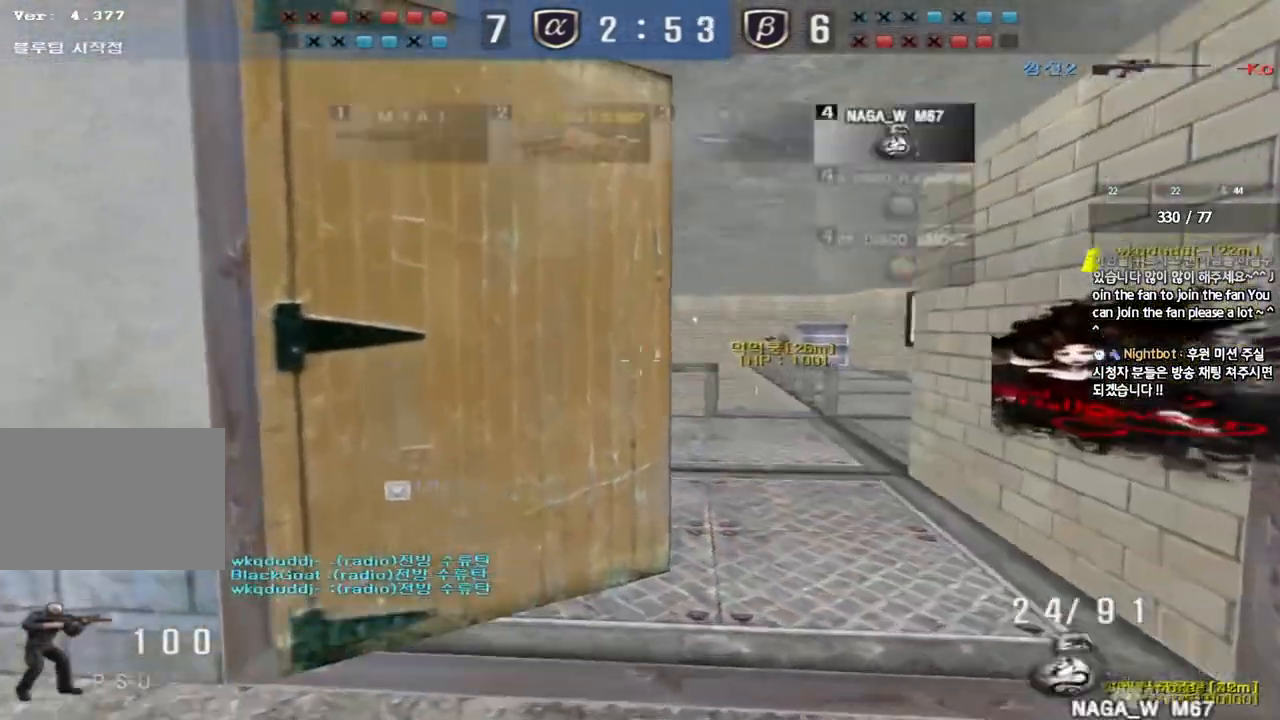
{"keys": ["w"], "events": [[167, "d", "down"], [417, "ctrl", "down"], [417, "d", "up"], [433, "w", "up"], [500, "ctrl", "up"], [500, "w", "down"]]}
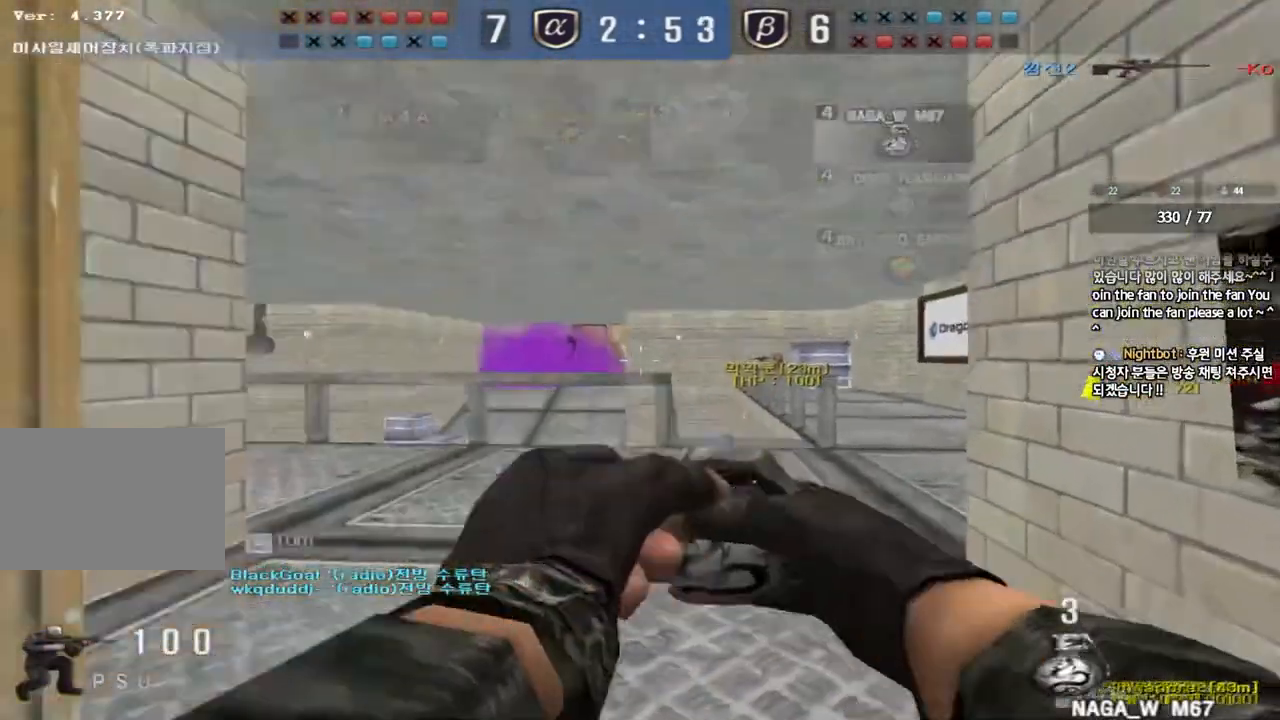
{"keys": ["ctrl", "w"], "events": [[167, "ctrl", "down"], [200, "ctrl", "up"], [233, "d", "down"], [483, "d", "up"], [500, "ctrl", "down"]]}
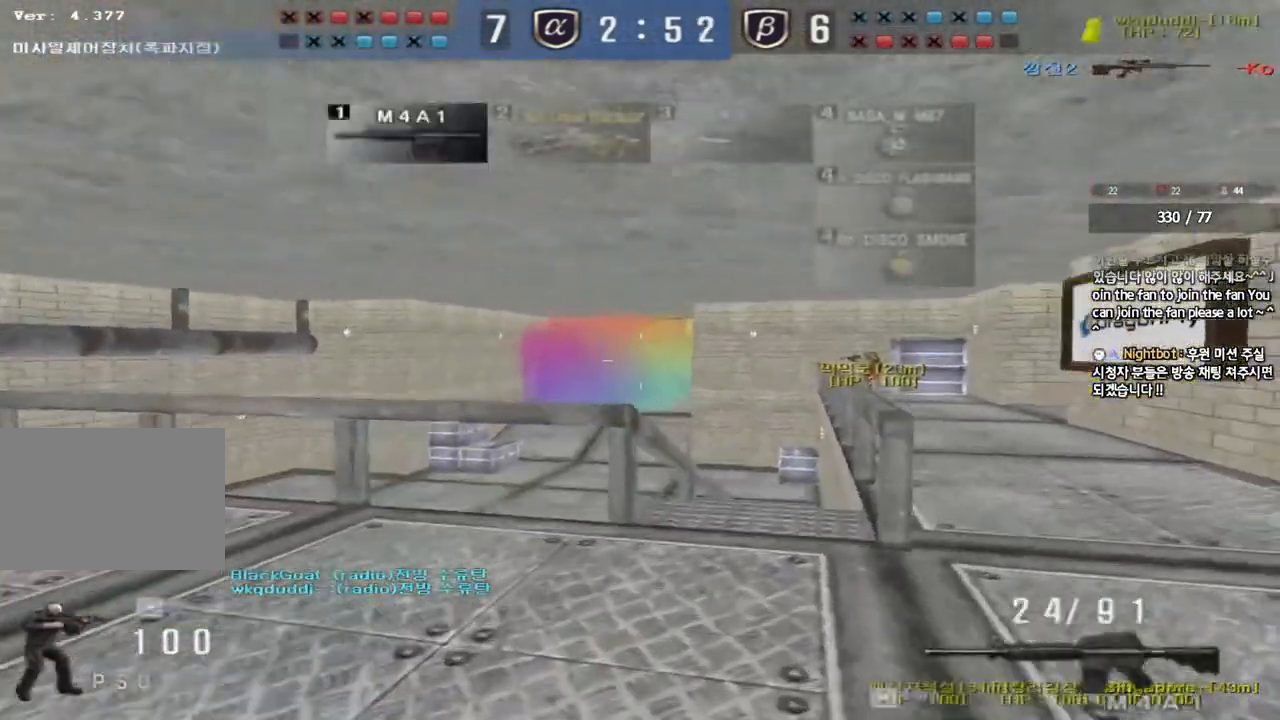
{"keys": ["d", "w"], "events": [[17, "w", "up"], [83, "d", "down"], [83, "w", "down"], [100, "ctrl", "up"], [250, "ctrl", "down"], [267, "d", "up"], [267, "w", "up"], [333, "ctrl", "up"], [350, "d", "down"], [350, "w", "down"]]}
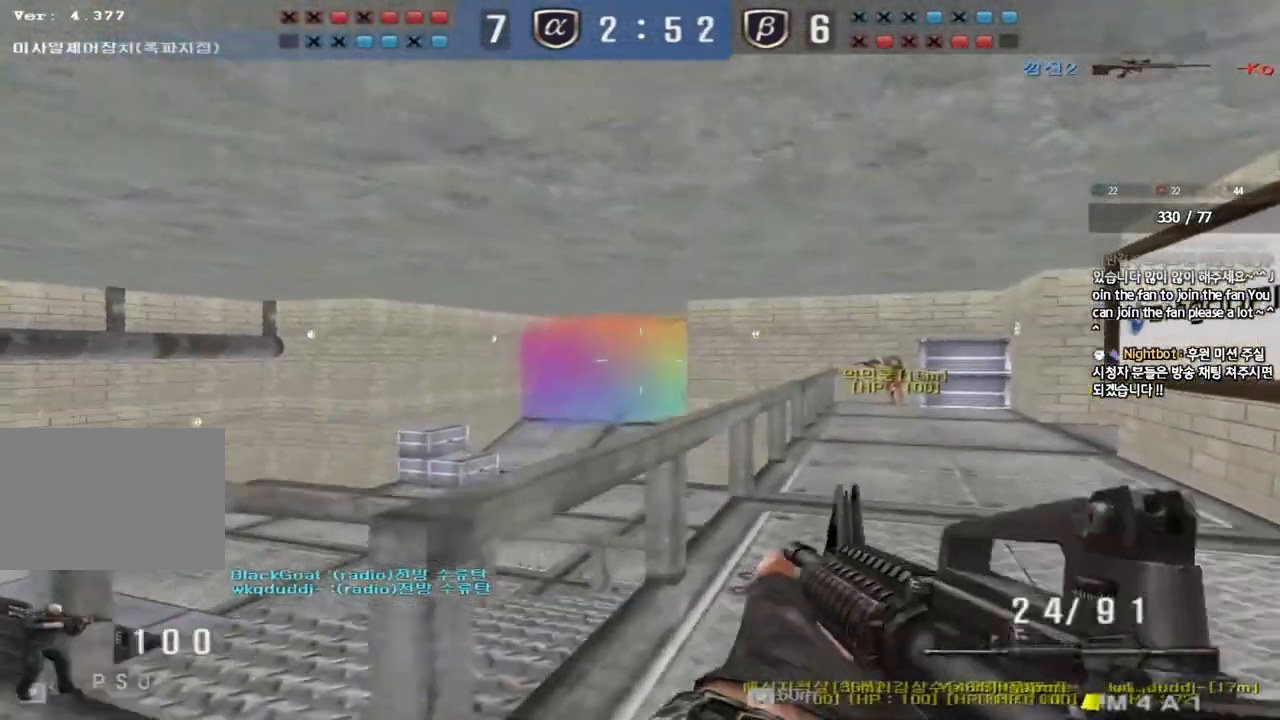
{"keys": ["d", "w"], "events": [[50, "ctrl", "down"], [50, "d", "up"], [67, "w", "up"], [133, "ctrl", "up"], [133, "d", "down"], [133, "w", "down"], [350, "ctrl", "down"], [367, "d", "up"], [383, "w", "up"], [433, "ctrl", "up"], [450, "d", "down"], [450, "w", "down"]]}
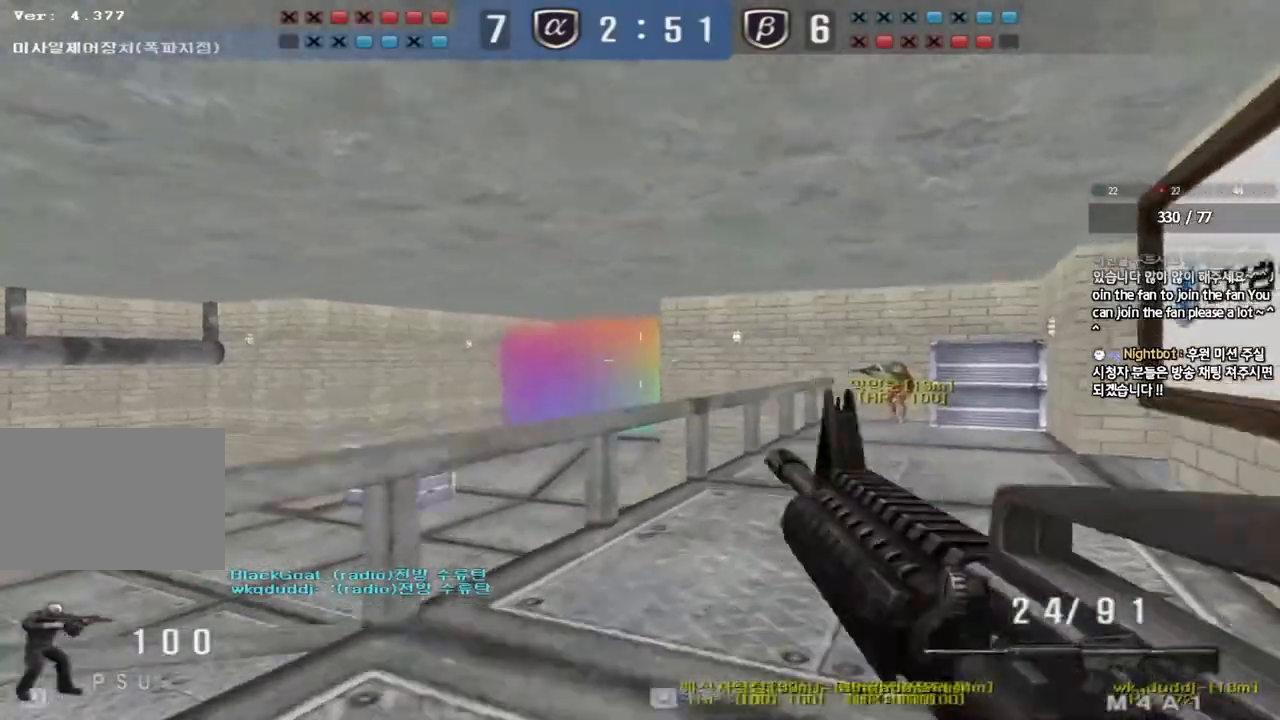
{"keys": ["ctrl"], "events": [[150, "d", "up"], [167, "ctrl", "down"], [167, "w", "up"], [233, "ctrl", "up"], [250, "d", "down"], [250, "w", "down"], [467, "ctrl", "down"], [467, "w", "up"], [483, "d", "up"]]}
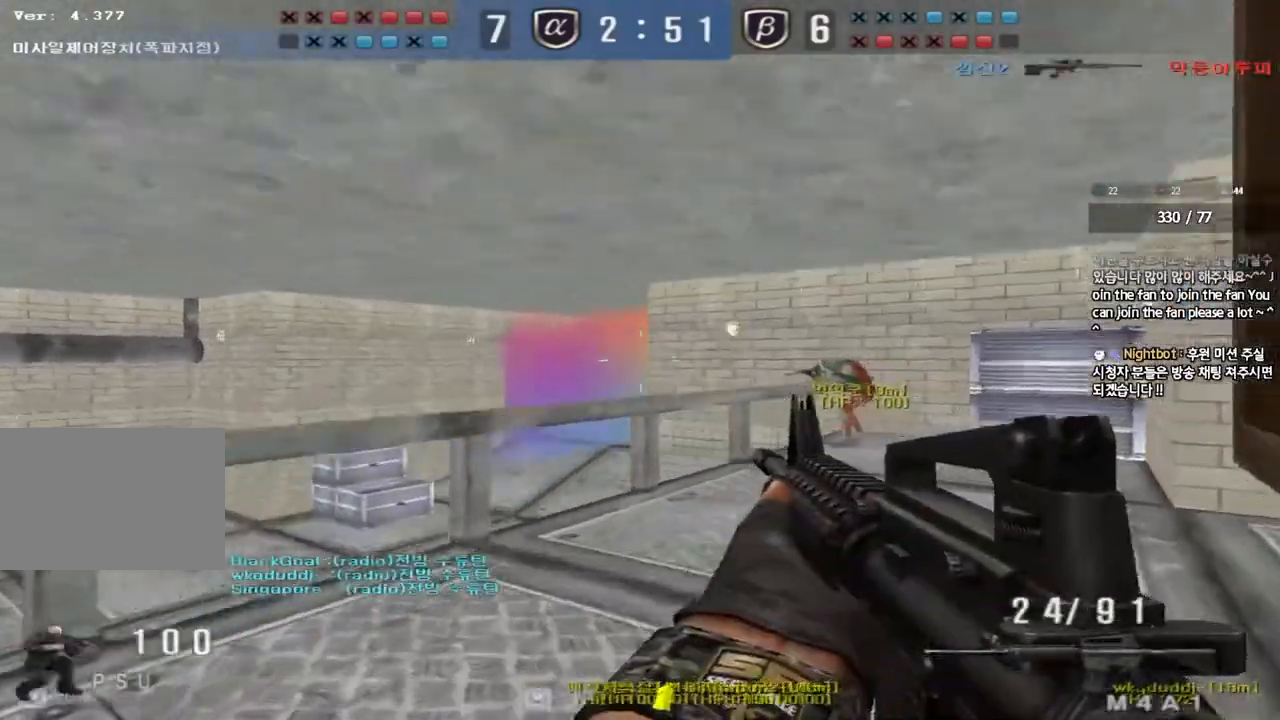
{"keys": ["d", "w"], "events": [[50, "a", "down"], [83, "ctrl", "up"], [83, "w", "down"], [117, "r", "down"], [233, "r", "up"], [333, "ctrl", "down"], [333, "w", "up"], [367, "a", "up"], [417, "ctrl", "up"], [417, "w", "down"], [433, "d", "down"]]}
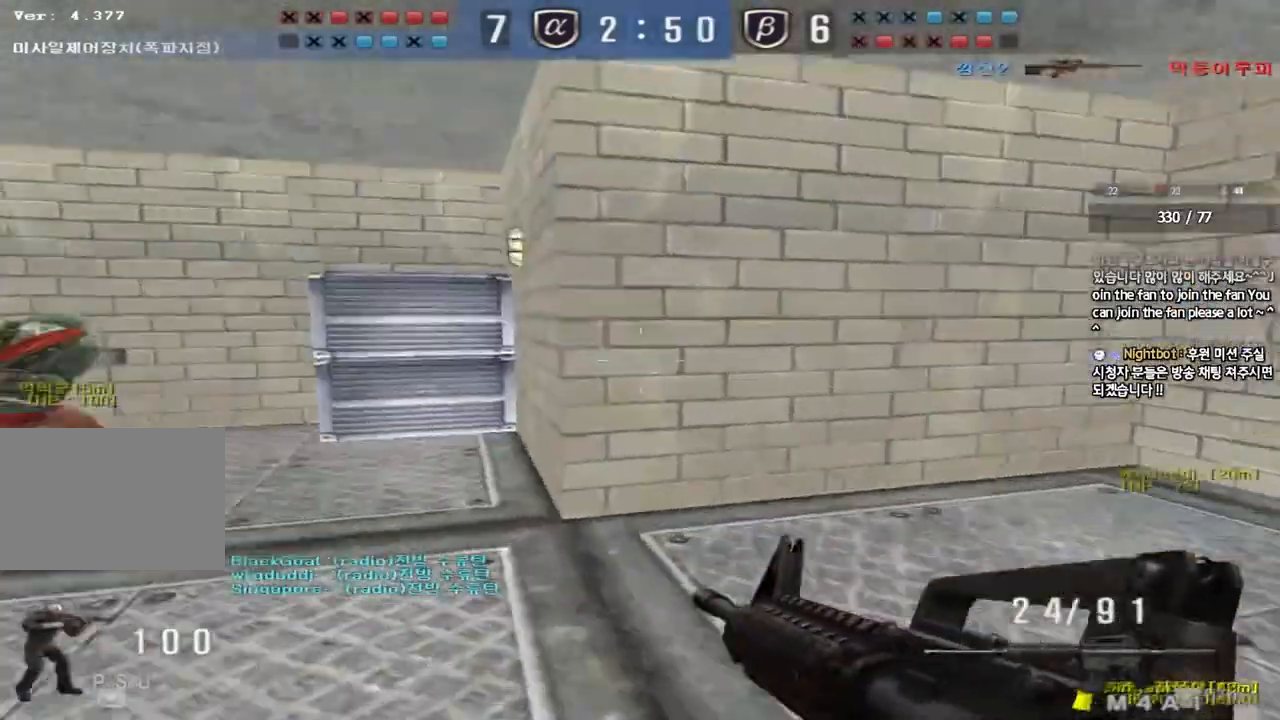
{"keys": ["a", "w"], "events": [[200, "ctrl", "down"], [200, "d", "up"], [217, "w", "up"], [300, "ctrl", "up"], [317, "a", "down"], [317, "w", "down"]]}
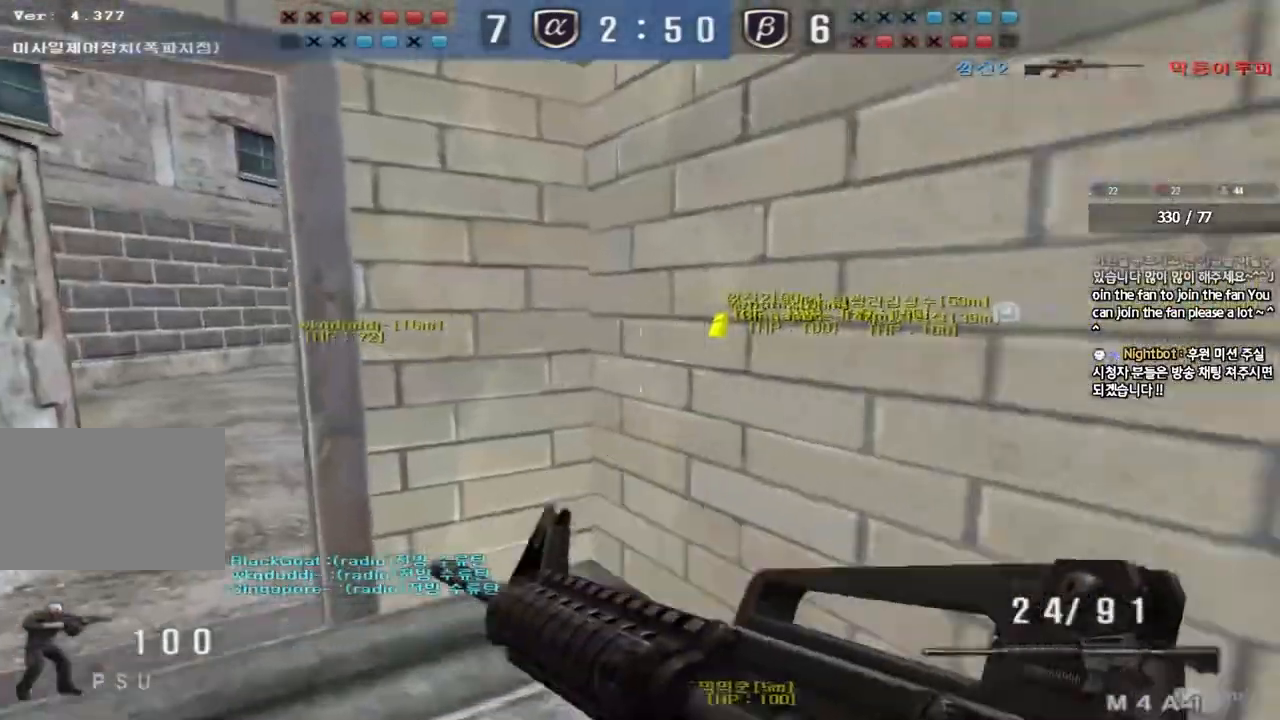
{"keys": ["ctrl"], "events": [[83, "ctrl", "down"], [83, "w", "up"], [100, "a", "up"], [167, "ctrl", "up"], [200, "a", "down"], [200, "w", "down"], [450, "ctrl", "down"], [467, "w", "up"], [483, "a", "up"]]}
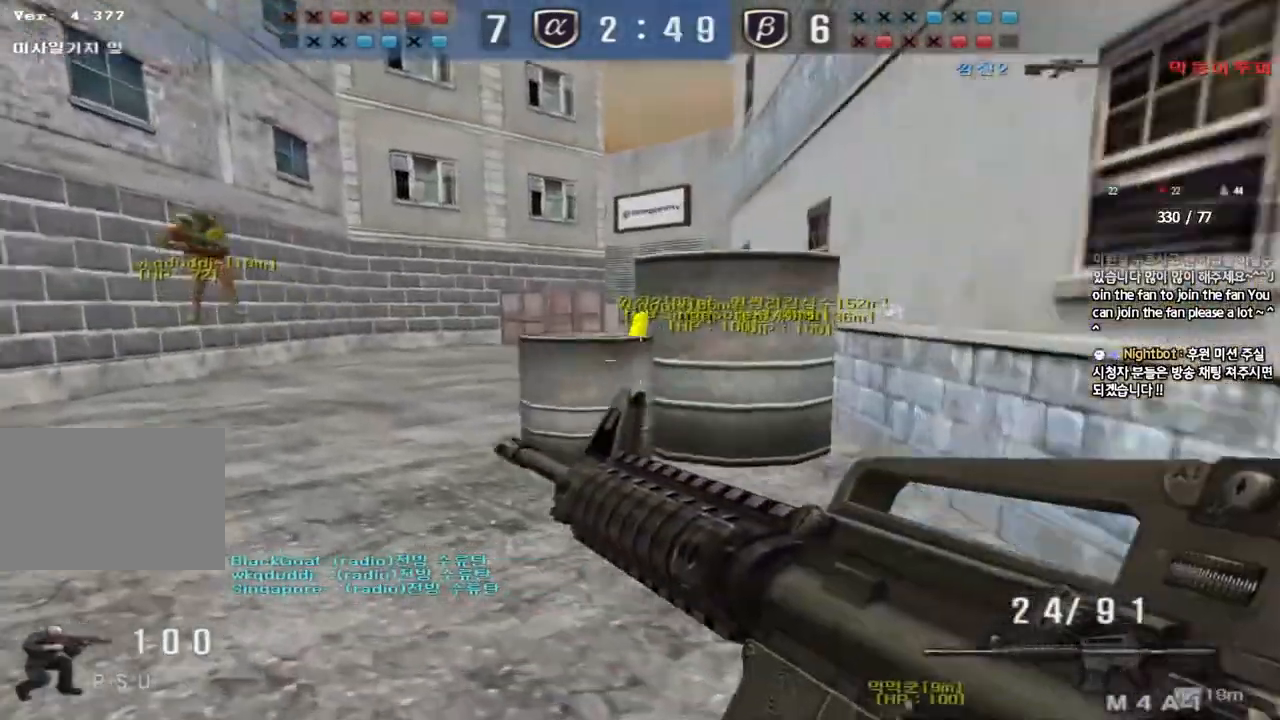
{"keys": ["a", "w"], "events": [[33, "ctrl", "up"], [67, "w", "down"], [83, "a", "down"], [333, "ctrl", "down"], [350, "w", "up"], [367, "a", "up"], [433, "ctrl", "up"], [450, "w", "down"], [467, "a", "down"]]}
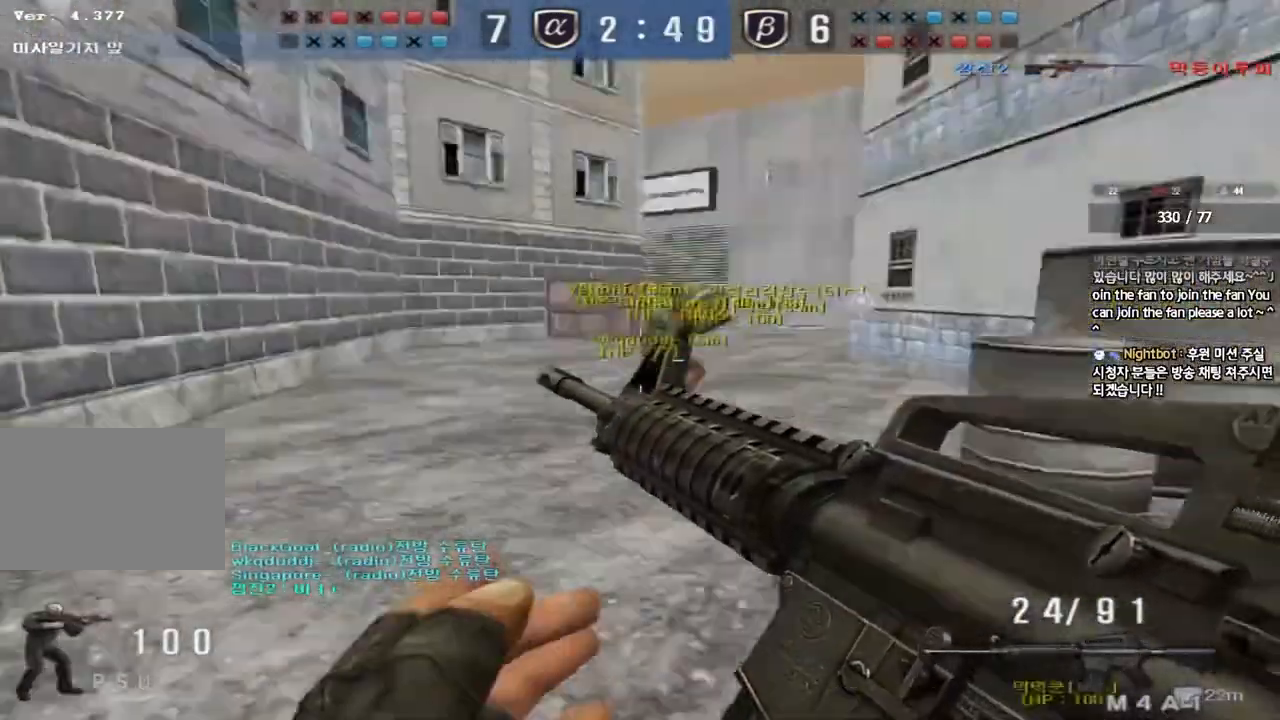
{"keys": ["a", "w"], "events": [[183, "ctrl", "down"], [200, "w", "up"], [217, "a", "up"], [283, "ctrl", "up"], [300, "w", "down"], [317, "a", "down"]]}
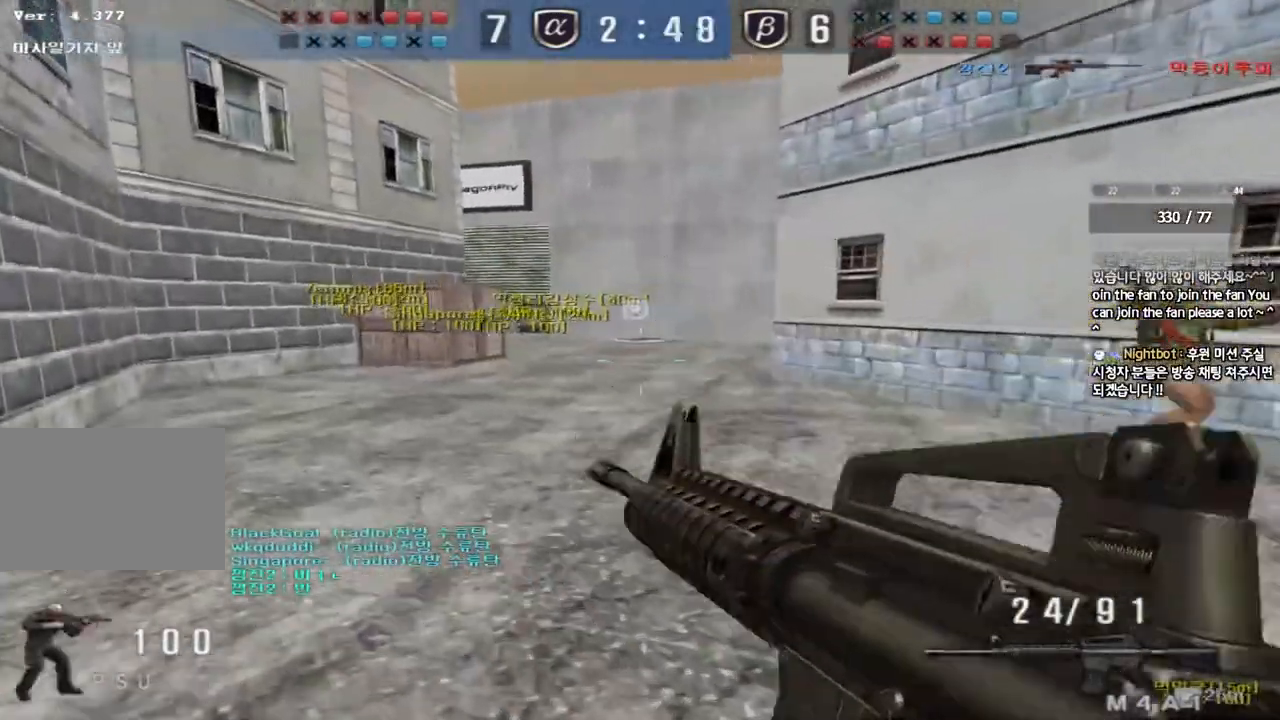
{"keys": ["ctrl", "d", "tab", "w"], "events": [[17, "ctrl", "down"], [33, "w", "up"], [50, "a", "up"], [117, "ctrl", "up"], [133, "w", "down"], [150, "a", "down"], [400, "ctrl", "down"], [400, "w", "up"], [417, "a", "up"], [483, "d", "down"], [483, "w", "down"], [500, "tab", "down"]]}
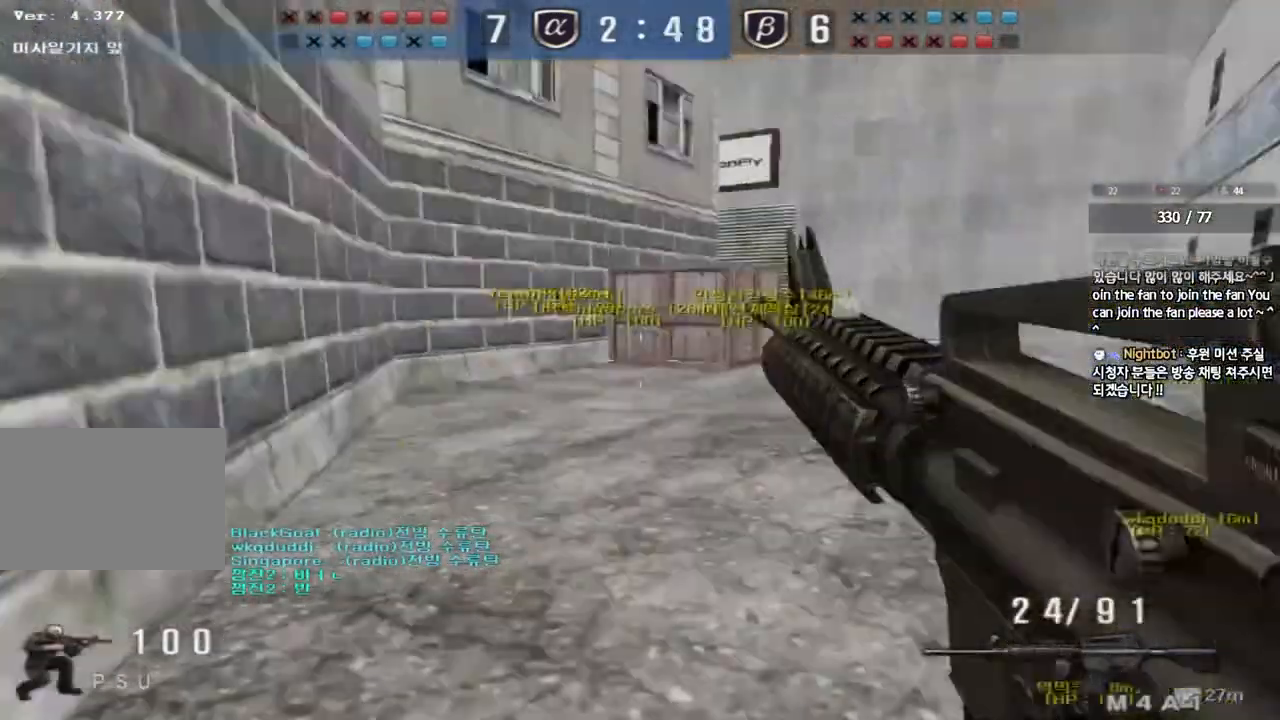
{"keys": ["ctrl", "tab"], "events": [[17, "ctrl", "up"], [200, "ctrl", "down"], [200, "d", "up"], [200, "w", "up"], [283, "d", "down"], [283, "w", "down"], [300, "ctrl", "up"], [467, "d", "up"], [483, "ctrl", "down"], [500, "w", "up"]]}
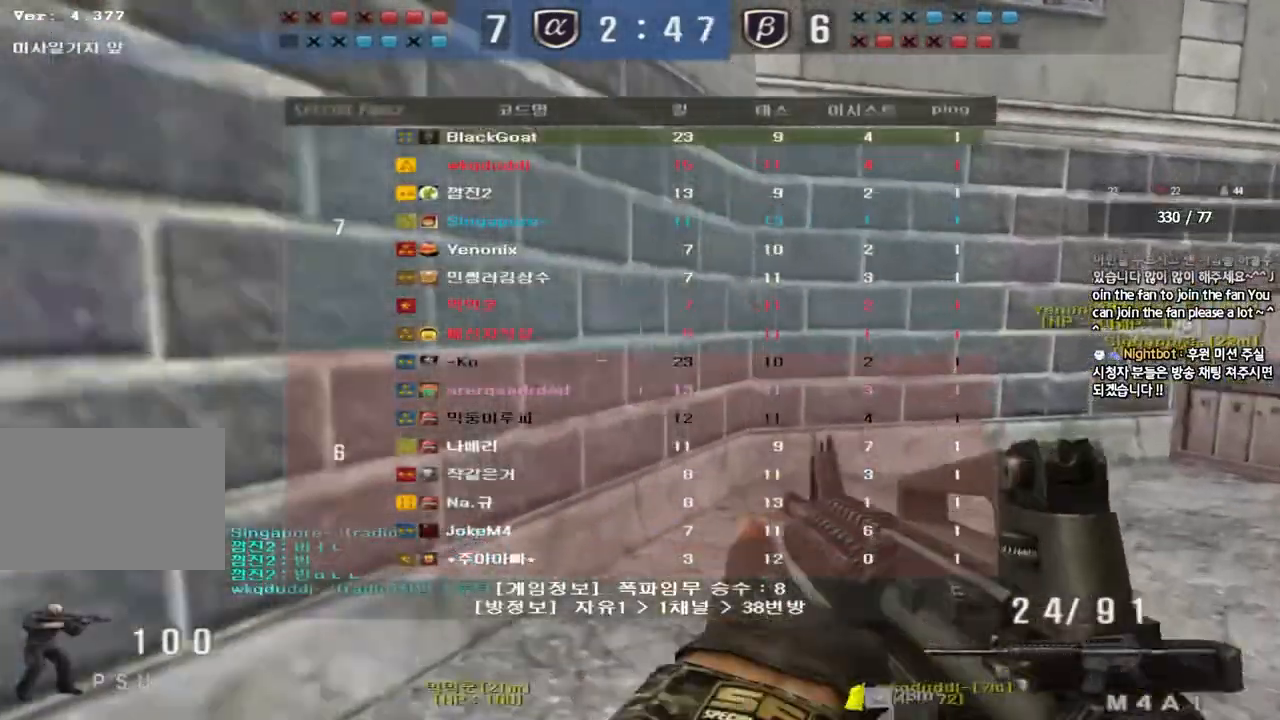
{"keys": ["d", "tab"], "events": [[33, "w", "down"], [100, "ctrl", "up"], [250, "ctrl", "down"], [317, "d", "down"], [333, "ctrl", "up"], [417, "w", "up"]]}
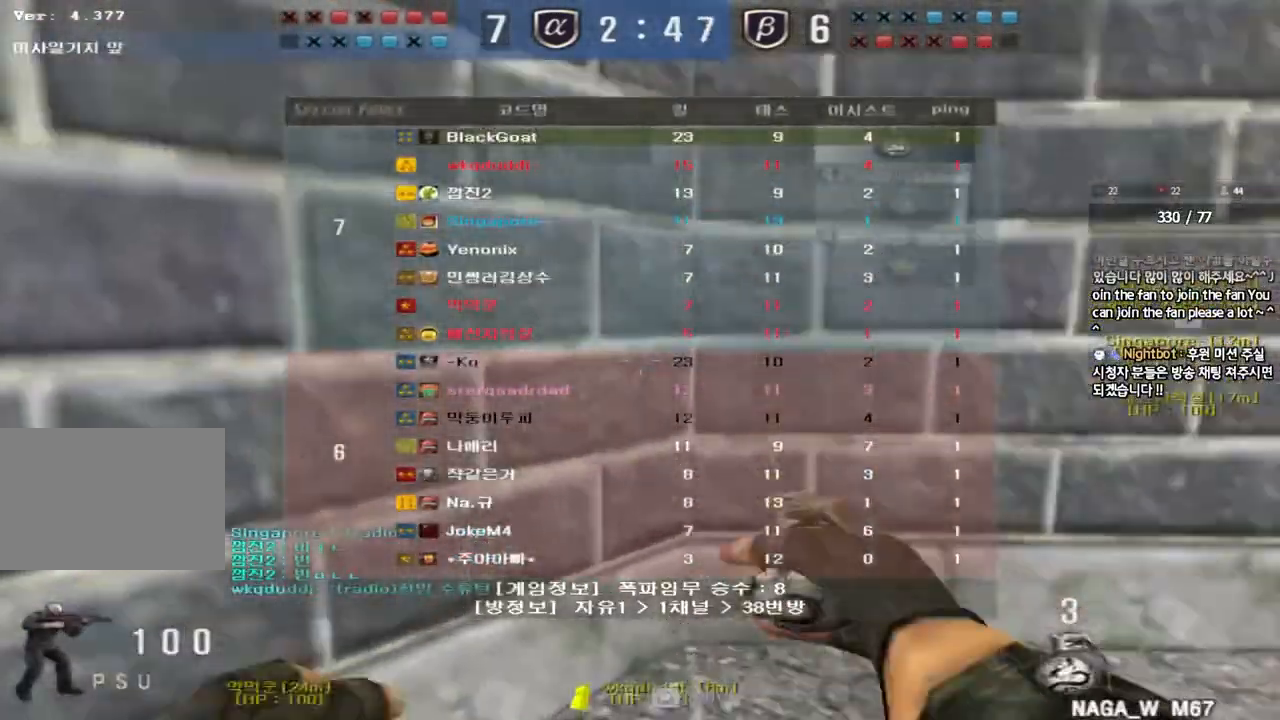
{"keys": ["d", "w"], "events": [[17, "s", "down"], [250, "ctrl", "down"], [250, "d", "up"], [267, "s", "up"], [300, "tab", "up"], [367, "ctrl", "up"], [383, "d", "down"], [450, "w", "down"]]}
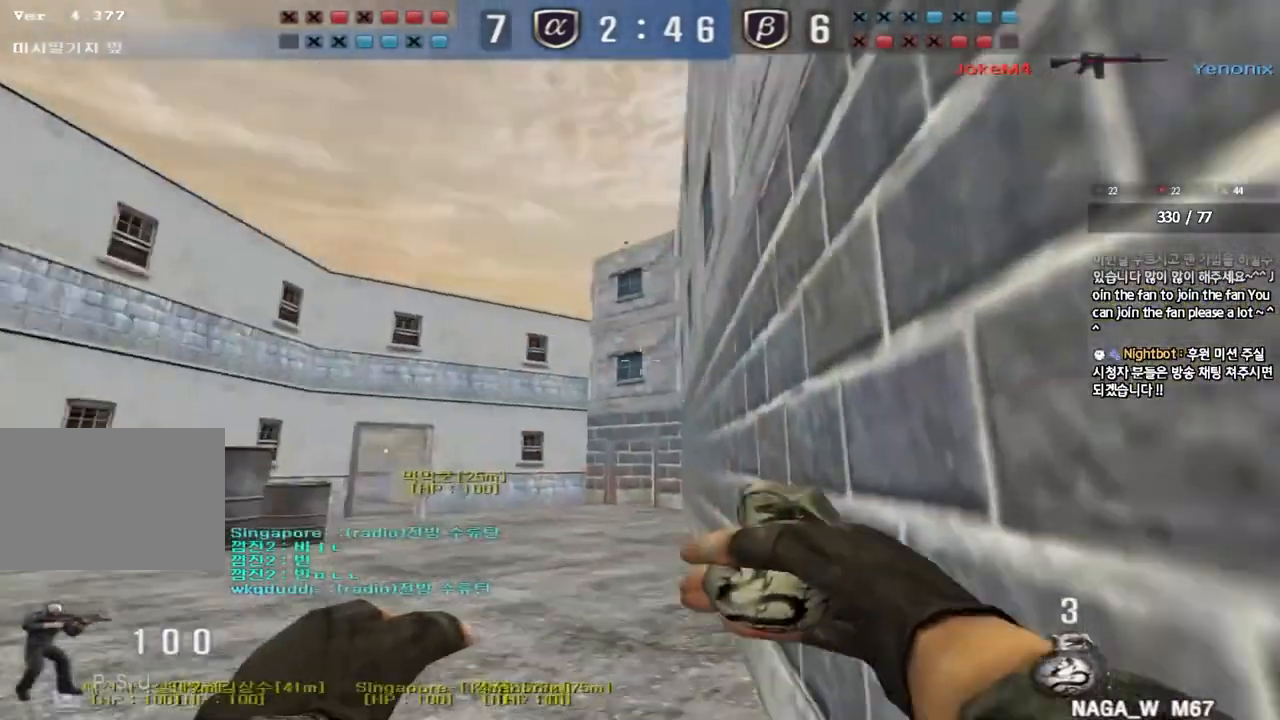
{"keys": ["w"], "events": [[217, "d", "up"]]}
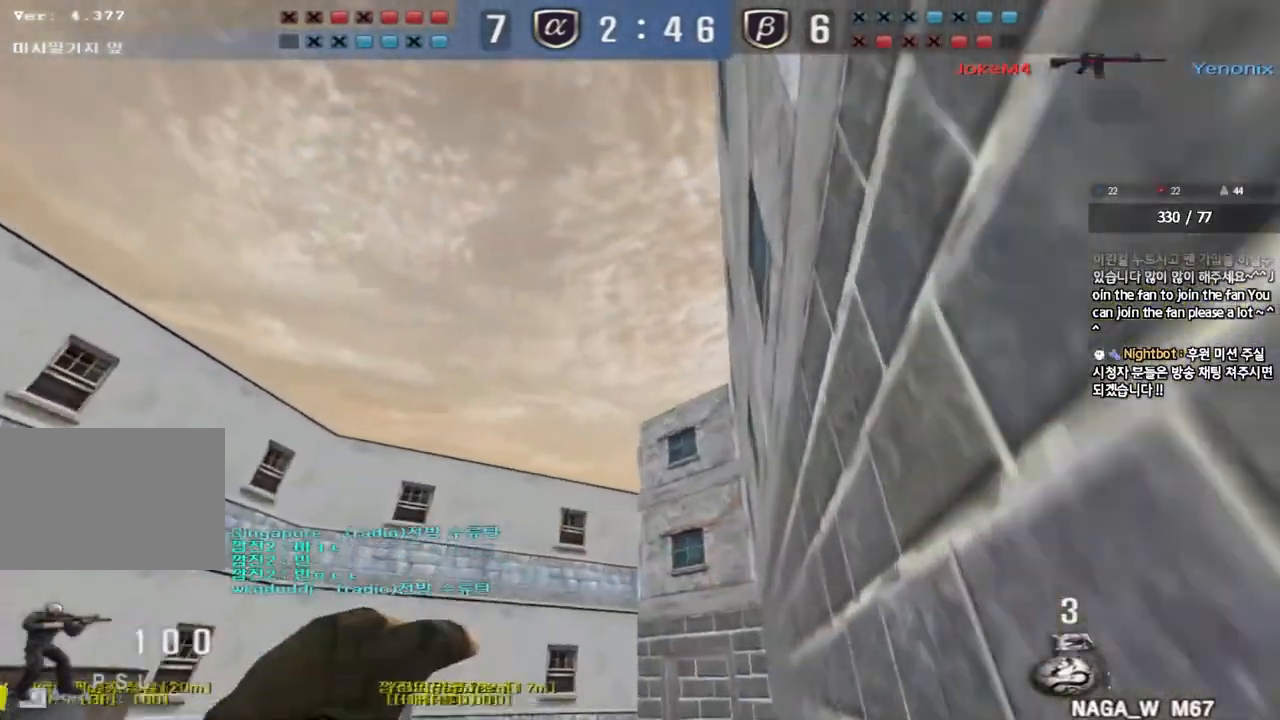
{"keys": ["a", "s"], "events": [[133, "space", "down"], [150, "w", "up"], [250, "space", "up"], [267, "a", "down"], [267, "s", "down"]]}
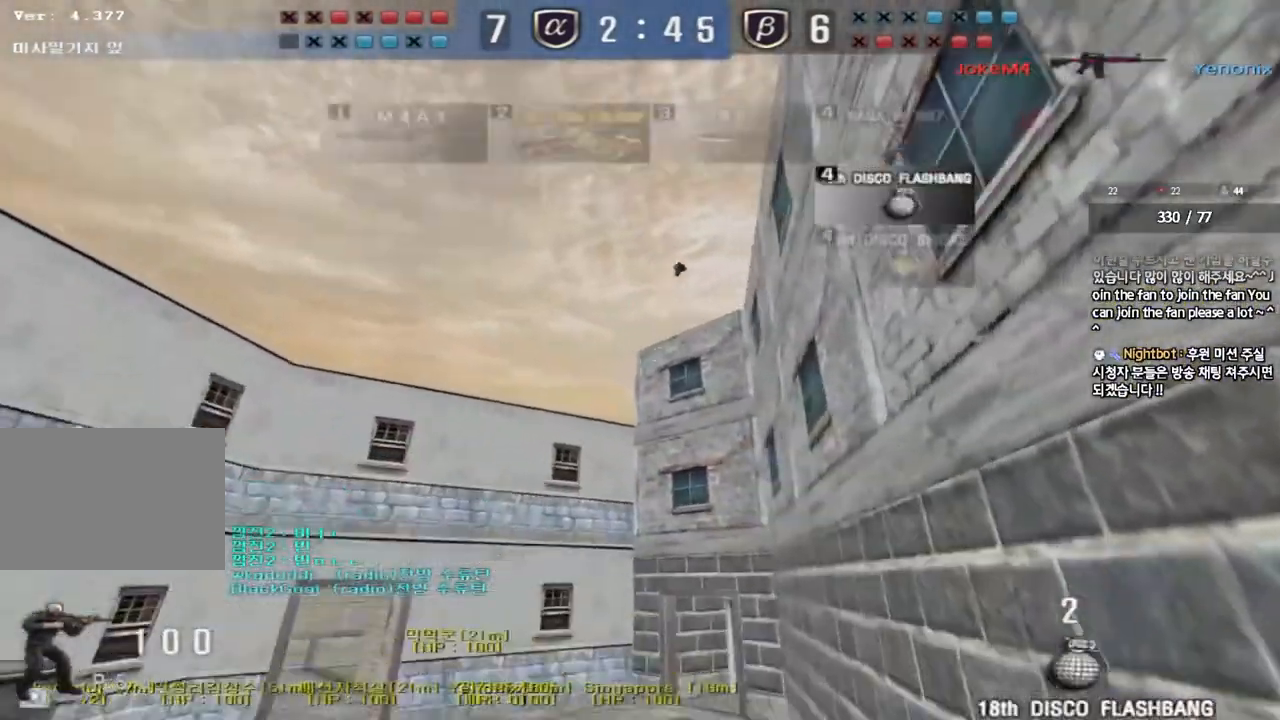
{"keys": ["d", "s"], "events": [[100, "a", "up"], [167, "d", "down"]]}
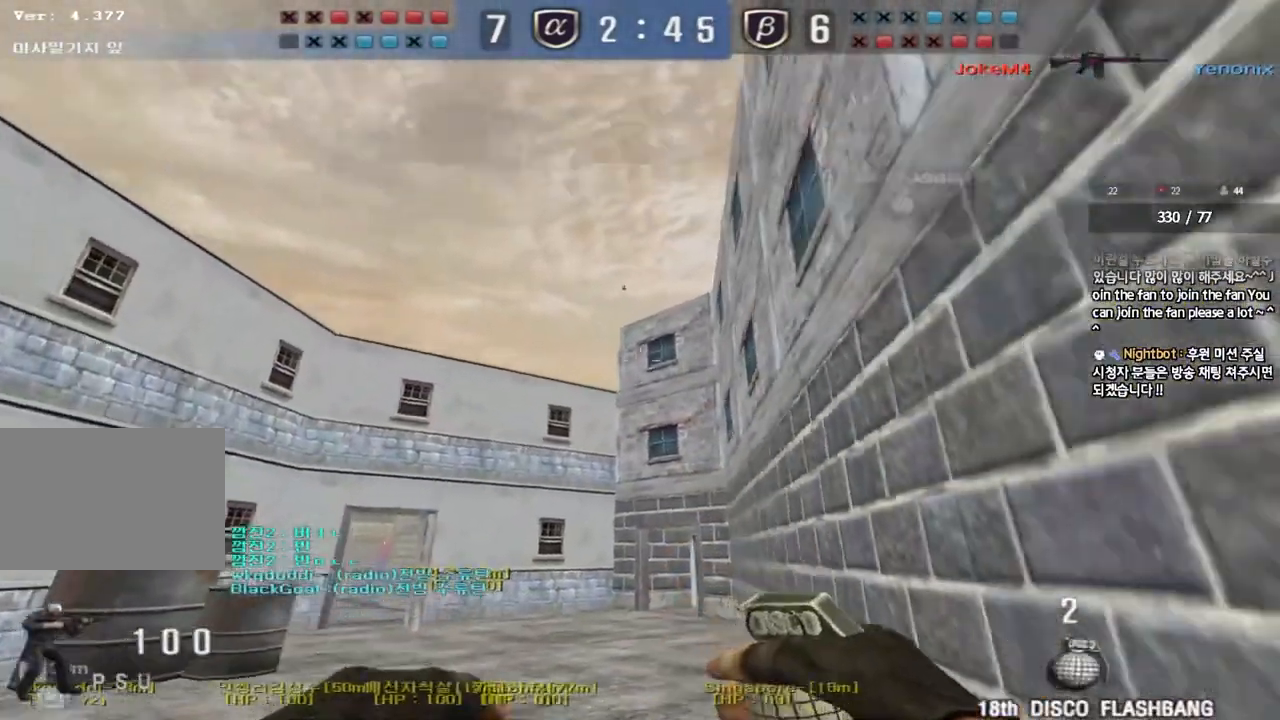
{"keys": ["d"], "events": [[233, "s", "up"]]}
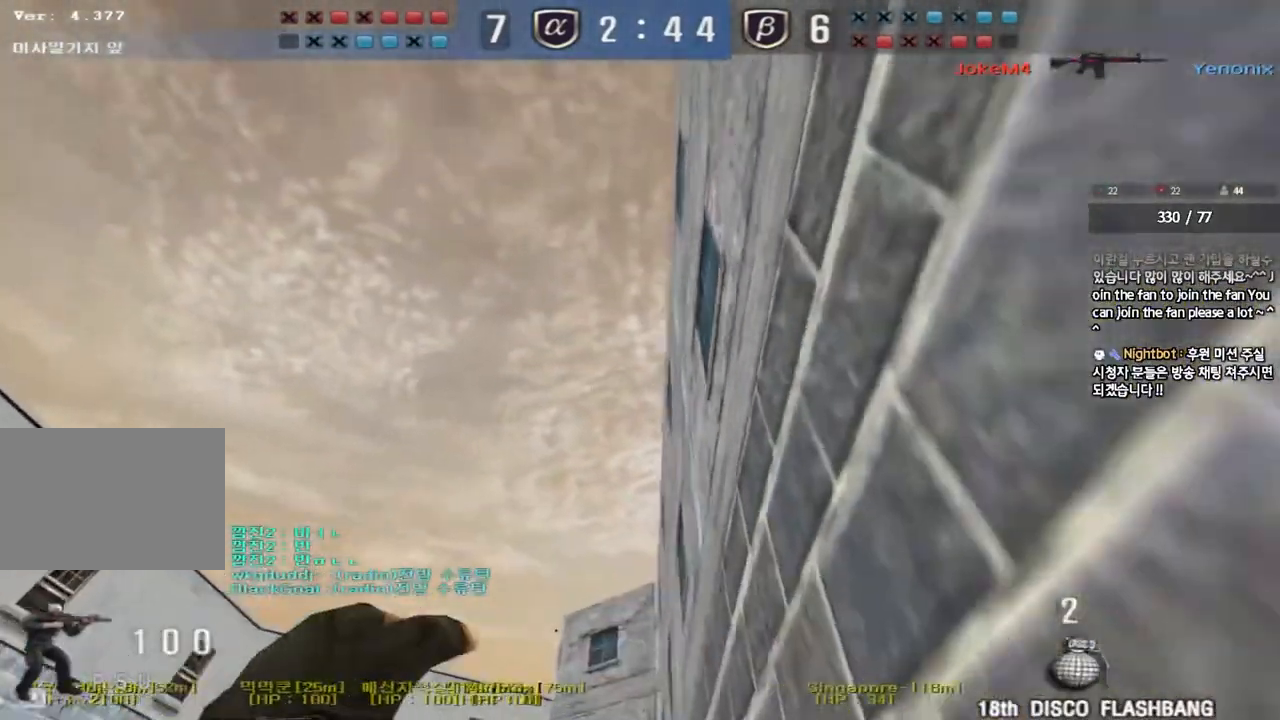
{"keys": ["d", "tab"], "events": [[367, "tab", "down"]]}
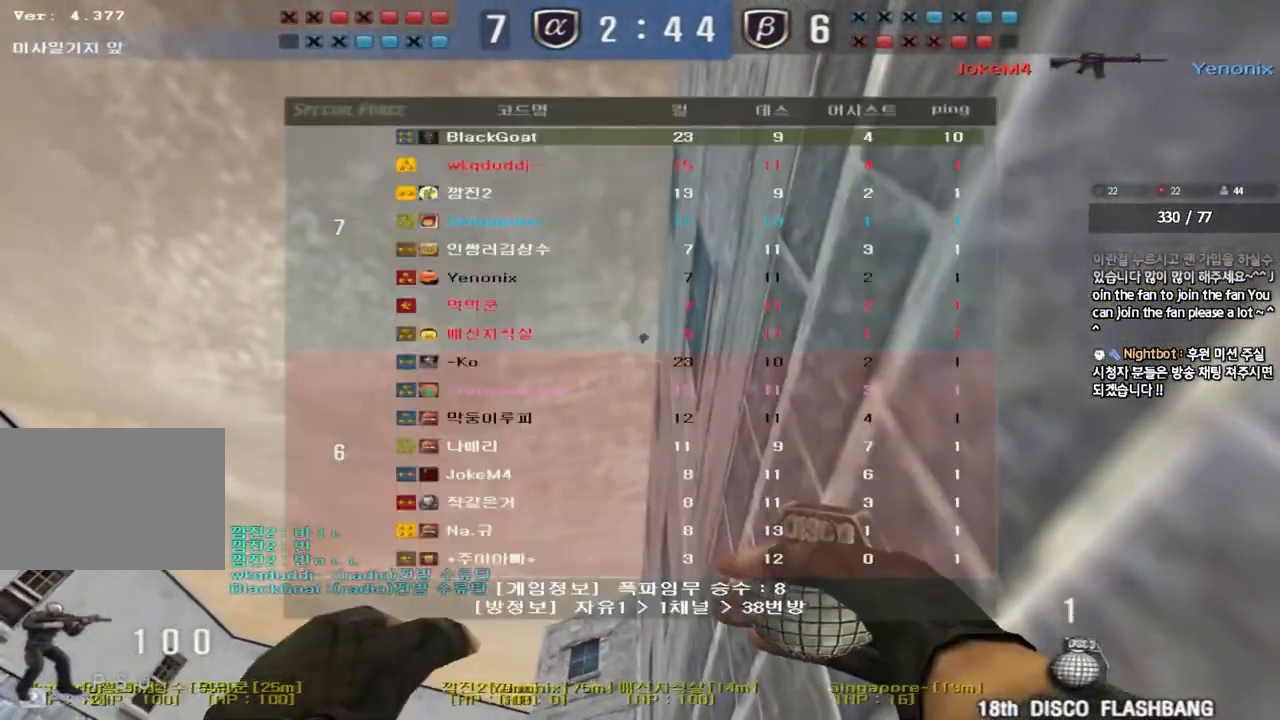
{"keys": ["d"], "events": [[117, "tab", "up"]]}
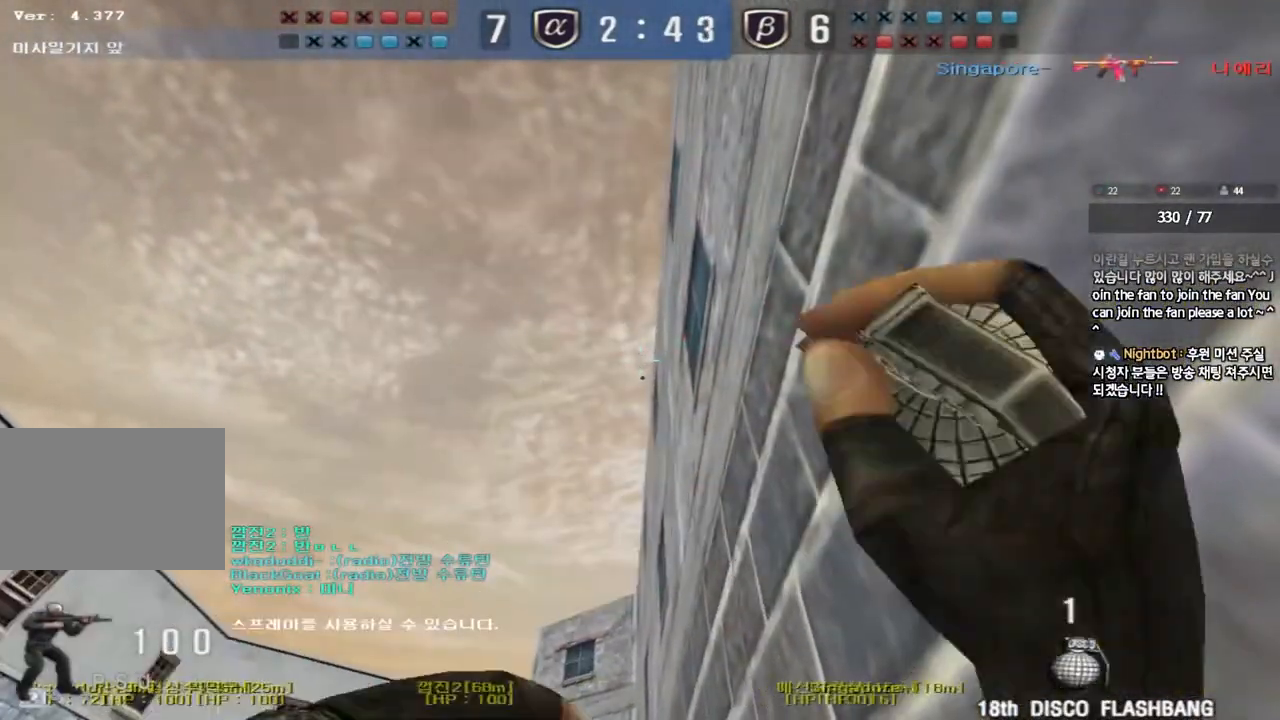
{"keys": ["a", "w"], "events": [[150, "a", "down"], [150, "d", "up"], [167, "w", "down"]]}
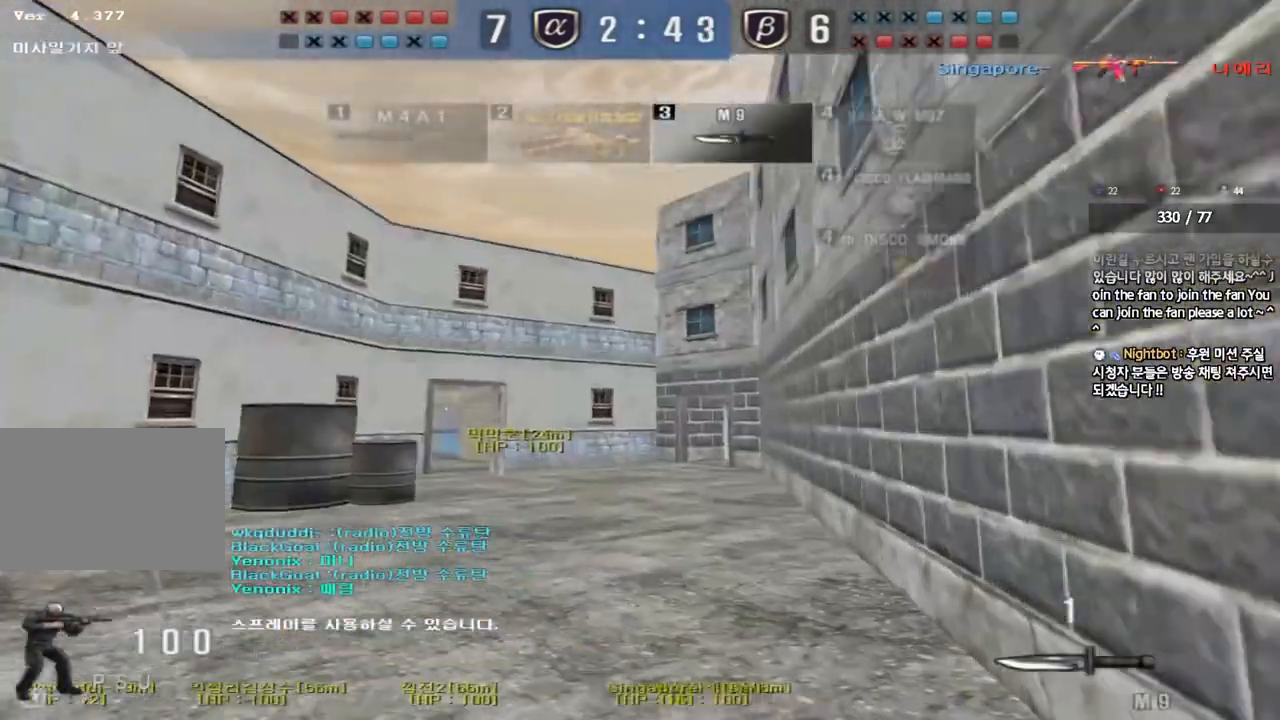
{"keys": ["a", "w"], "events": []}
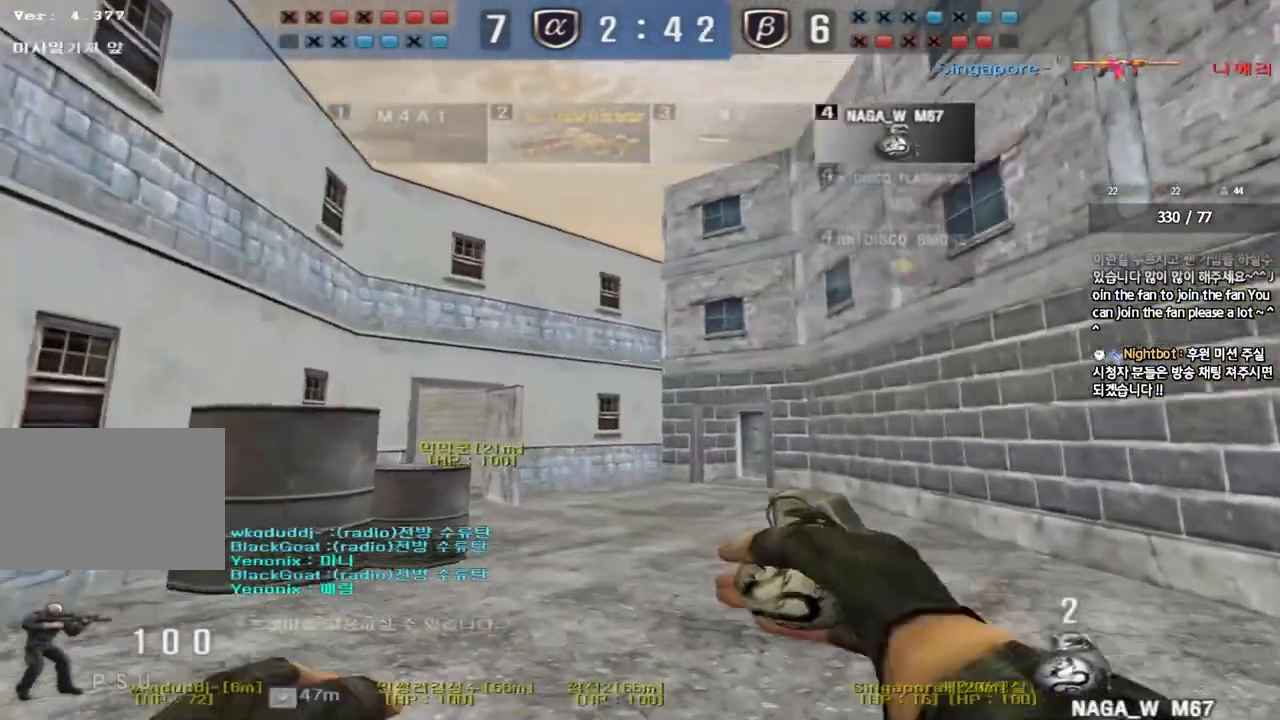
{"keys": ["a", "w"], "events": []}
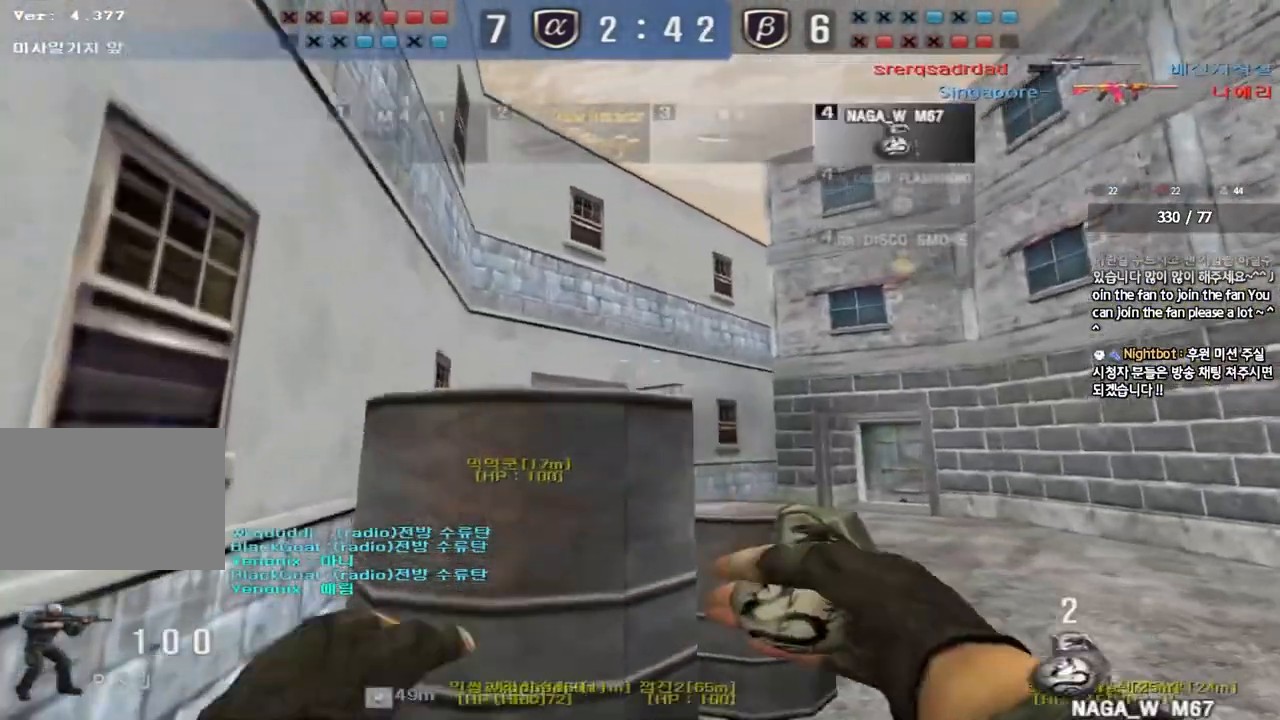
{"keys": ["a", "w"], "events": [[33, "w", "up"], [83, "a", "up"], [100, "a", "down"], [317, "w", "down"]]}
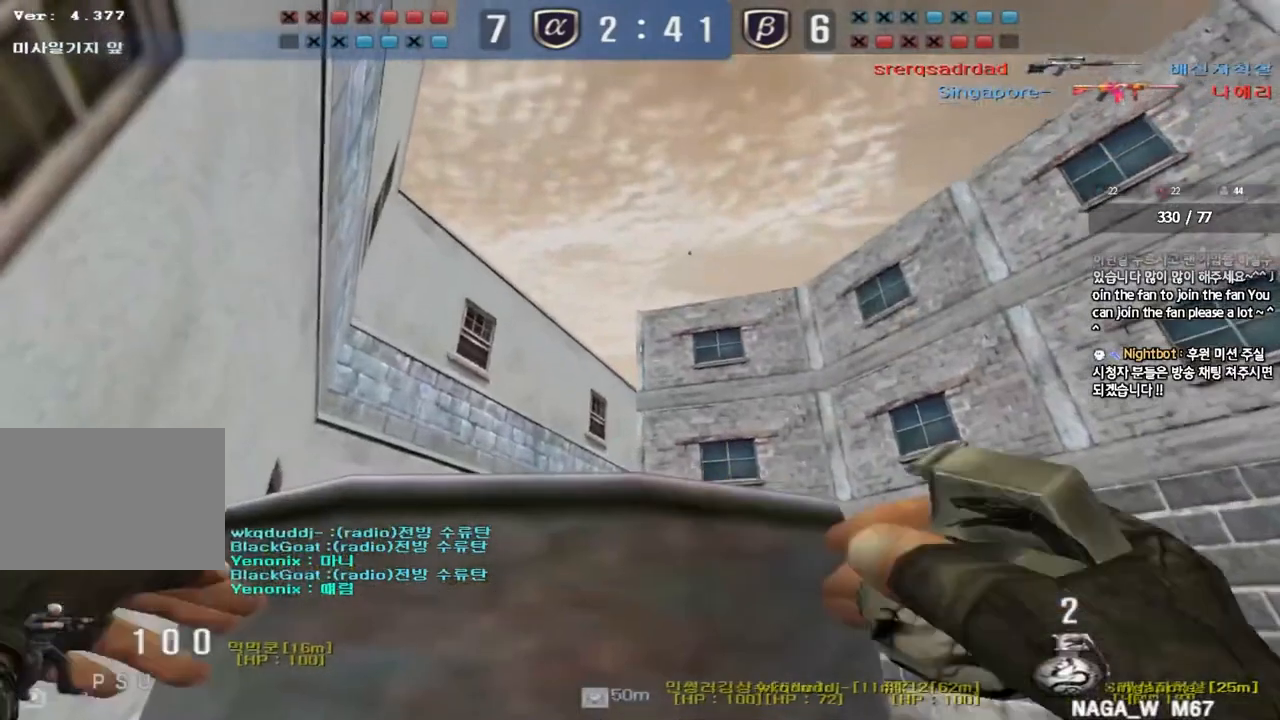
{"keys": ["a", "w"], "events": []}